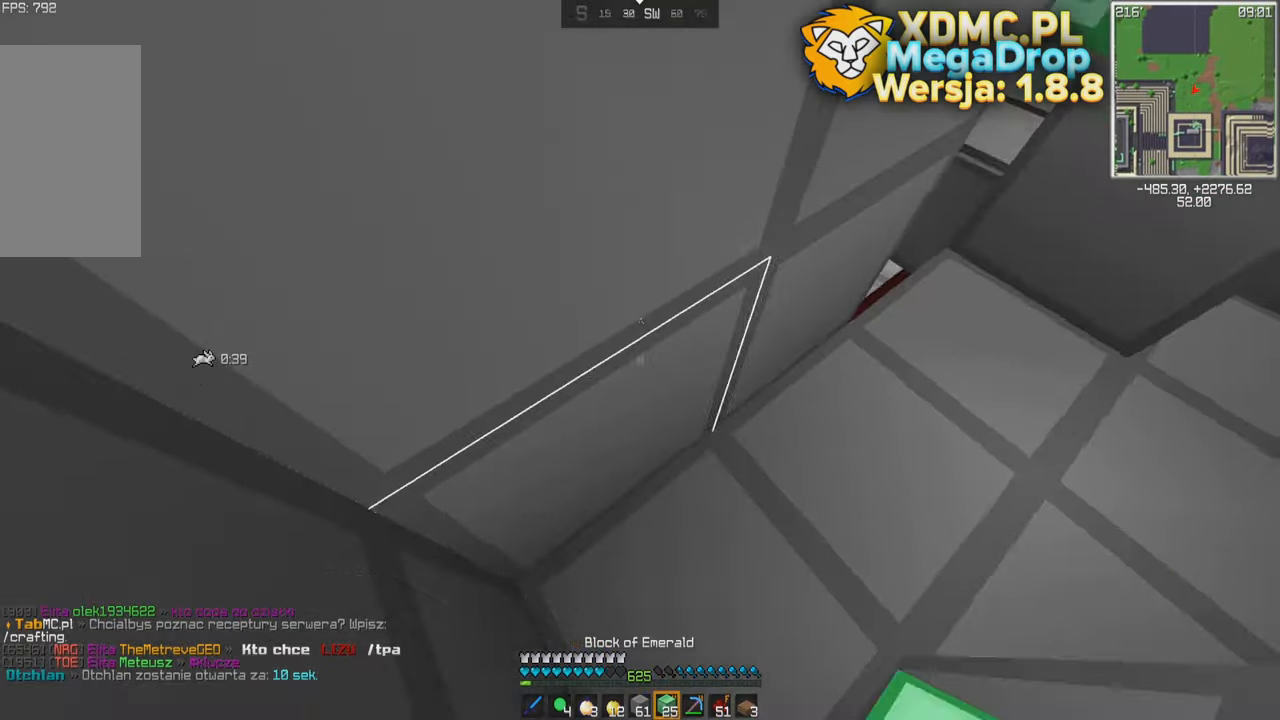
Gameplay with keyboard and mouse; each line is a JSON object with the keys and mouse buttons held at the frame after it. "events" lists presses ("down") and releases ("up") of "a", "d", "s", "space", "w", "mouse_left" and "mouse_right" between this image and that frame as [ms after this image, input, new state], when the widget could be followed in between. "mouse_left", "mouse_right" = the "left", "right" buttons of the "mouse" list. No other keys are recorded. Fast repeated clicks can show as one long hold. Mouse movement is not recorded.
{"keys": ["s"], "mouse": ["right"], "events": [[100, "space", "down"], [250, "mouse_right", "down"], [317, "mouse_right", "up"], [383, "s", "down"], [400, "mouse_right", "down"], [433, "space", "up"]]}
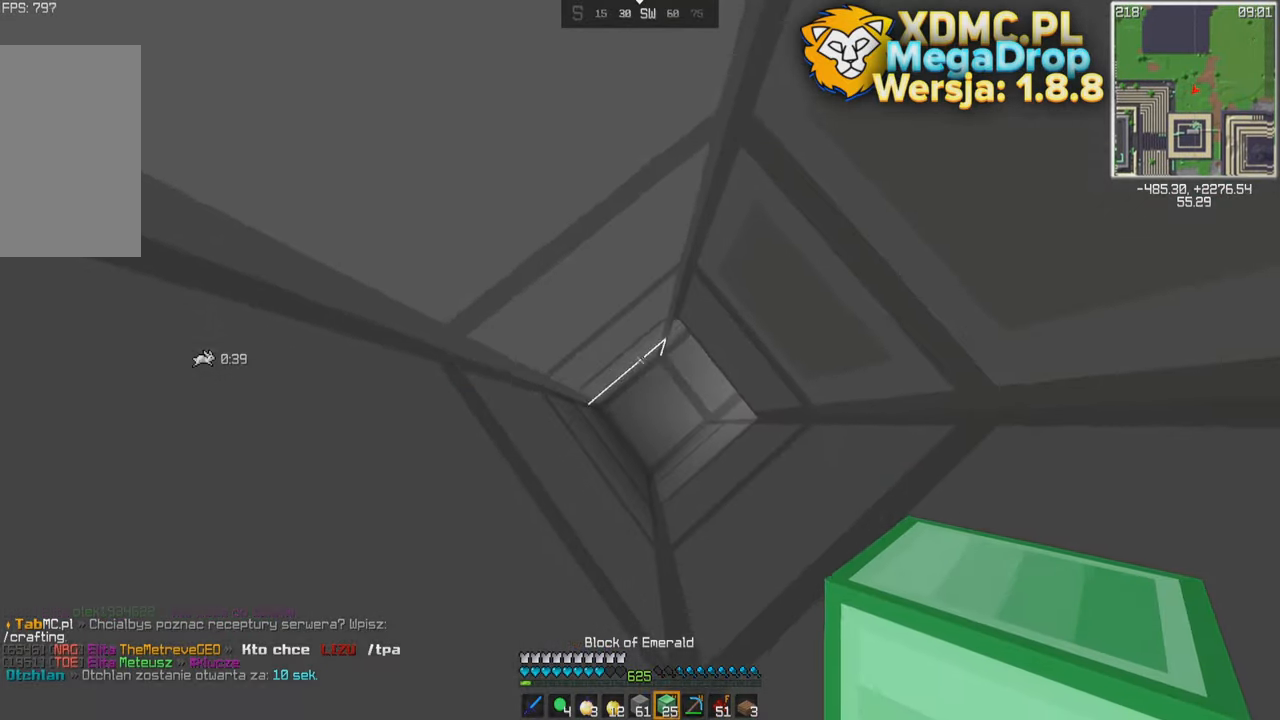
{"keys": ["space"], "mouse": [], "events": [[83, "mouse_right", "up"], [133, "mouse_right", "down"], [200, "s", "up"], [217, "mouse_right", "up"], [384, "space", "down"]]}
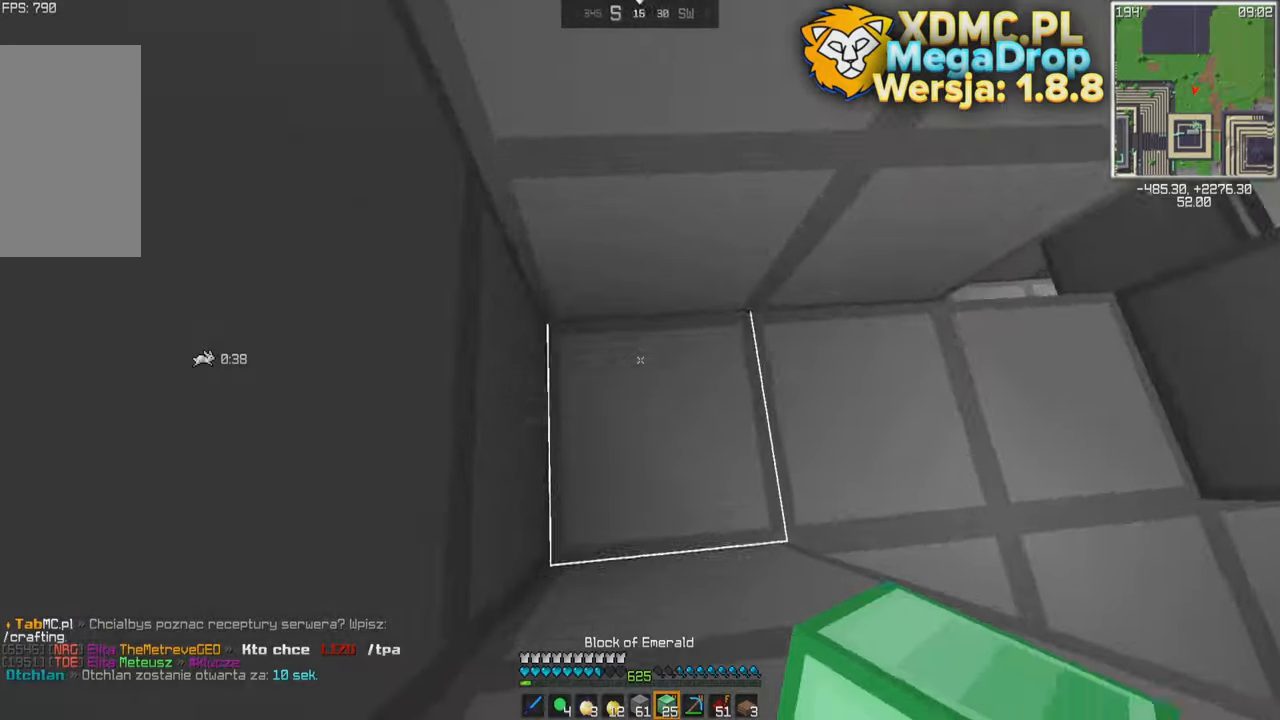
{"keys": [], "mouse": [], "events": [[350, "space", "up"]]}
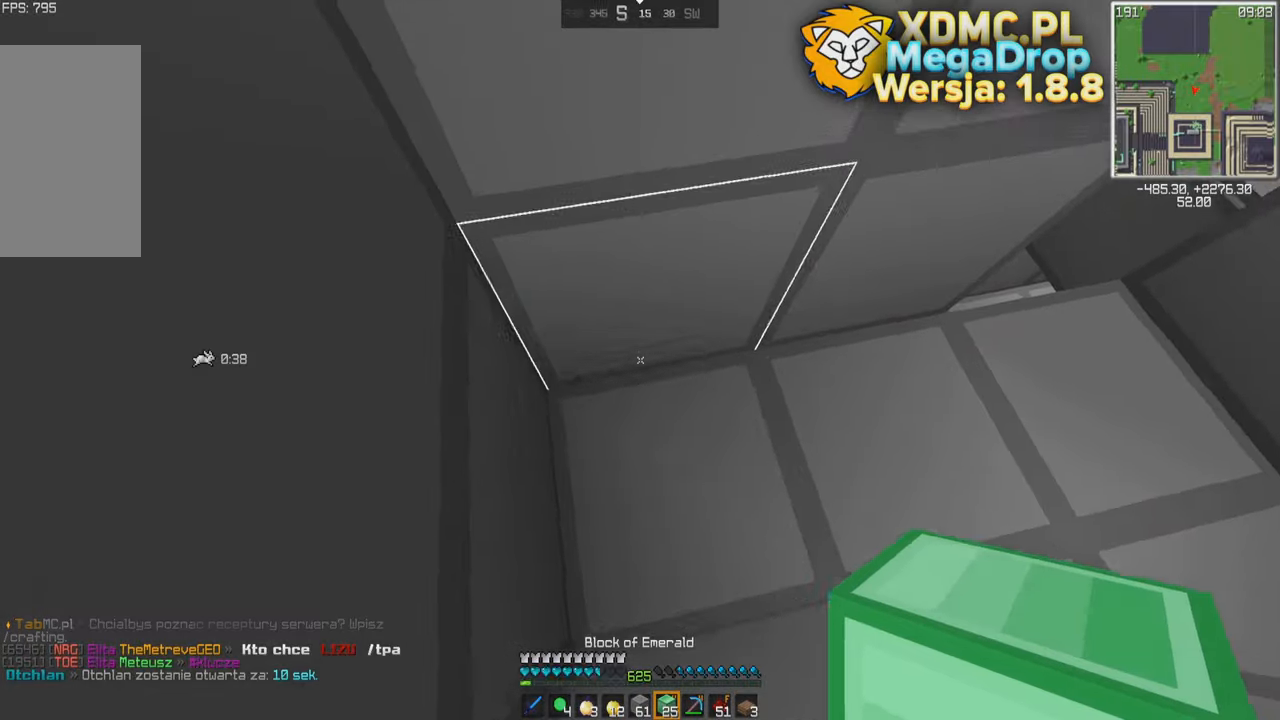
{"keys": [], "mouse": [], "events": [[84, "space", "down"], [250, "mouse_right", "down"], [350, "space", "up"], [417, "mouse_right", "up"]]}
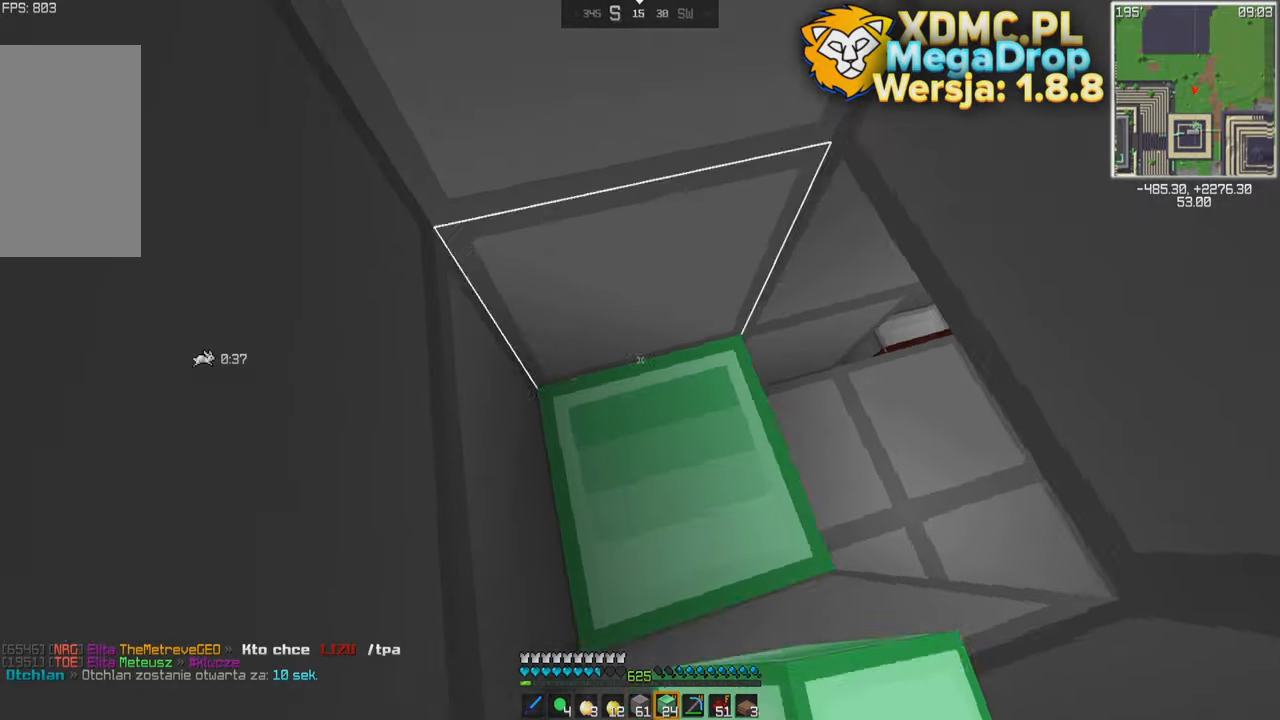
{"keys": [], "mouse": [], "events": [[334, "mouse_left", "down"], [417, "mouse_left", "up"]]}
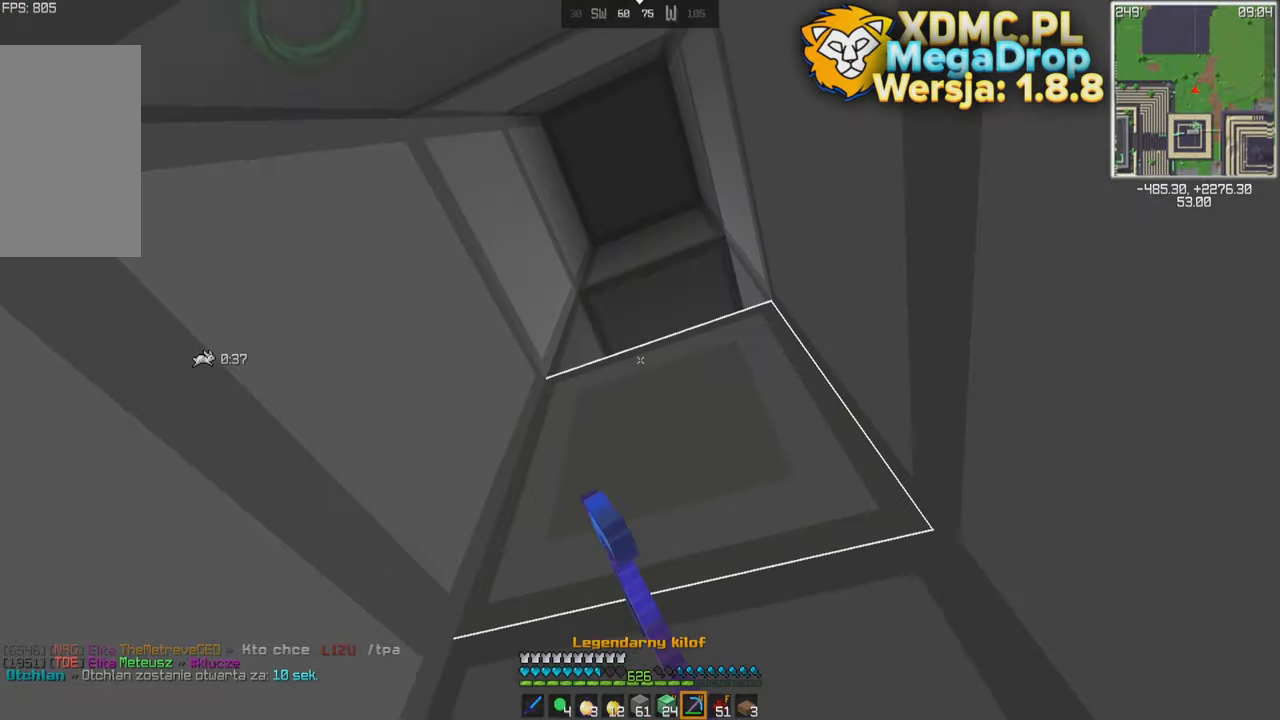
{"keys": ["space", "w"], "mouse": [], "events": [[184, "mouse_left", "down"], [250, "mouse_left", "up"], [334, "w", "down"], [350, "space", "down"]]}
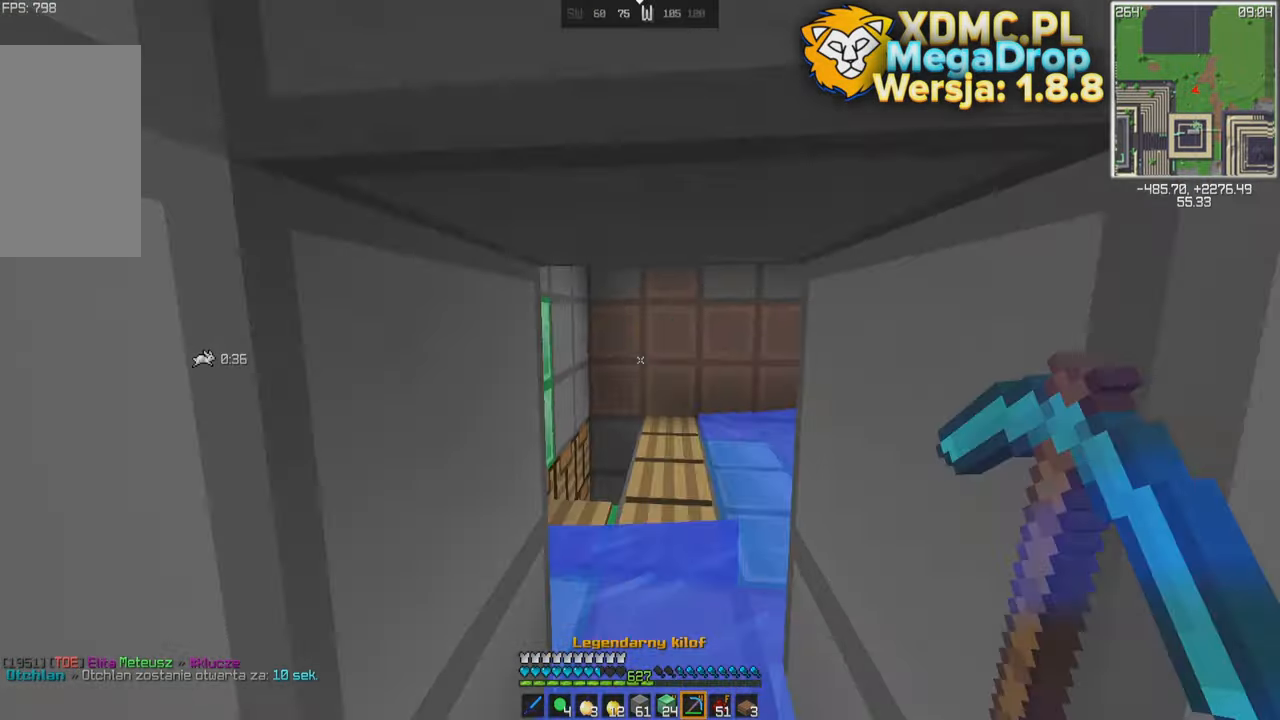
{"keys": ["w"], "mouse": [], "events": [[100, "space", "up"]]}
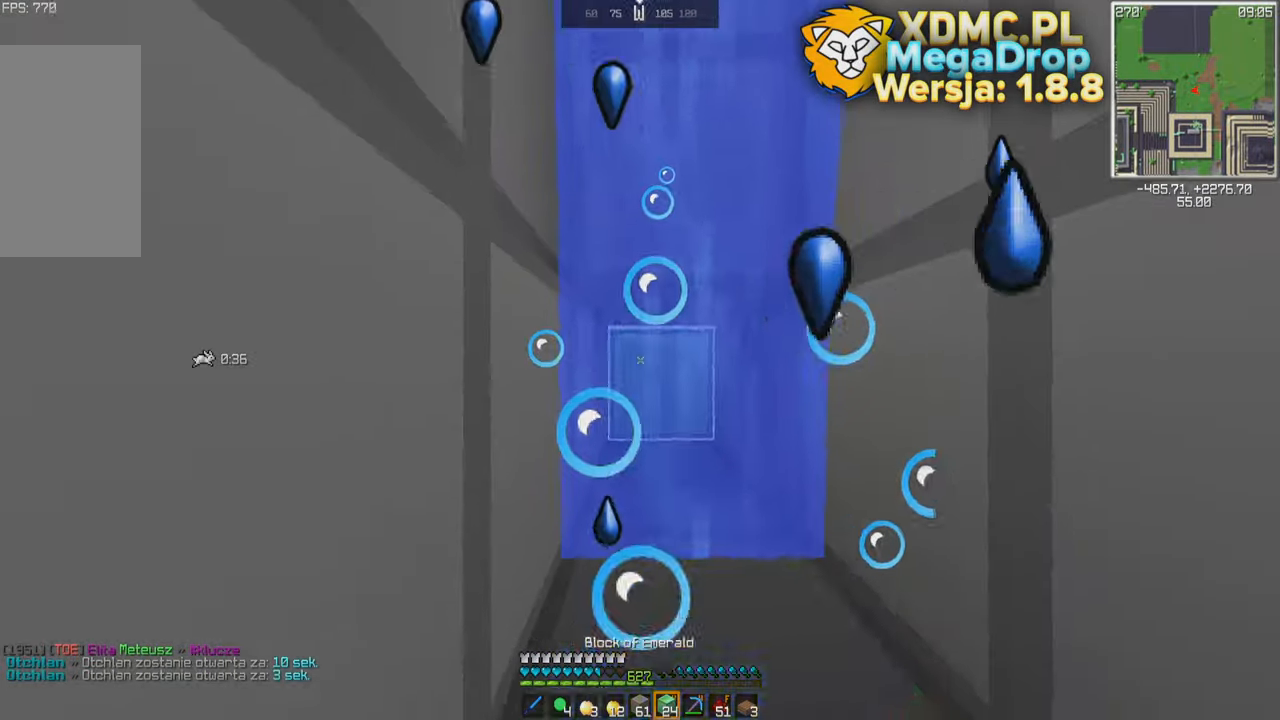
{"keys": ["w"], "mouse": [], "events": [[50, "mouse_right", "down"], [100, "mouse_right", "up"], [134, "space", "down"], [417, "space", "up"]]}
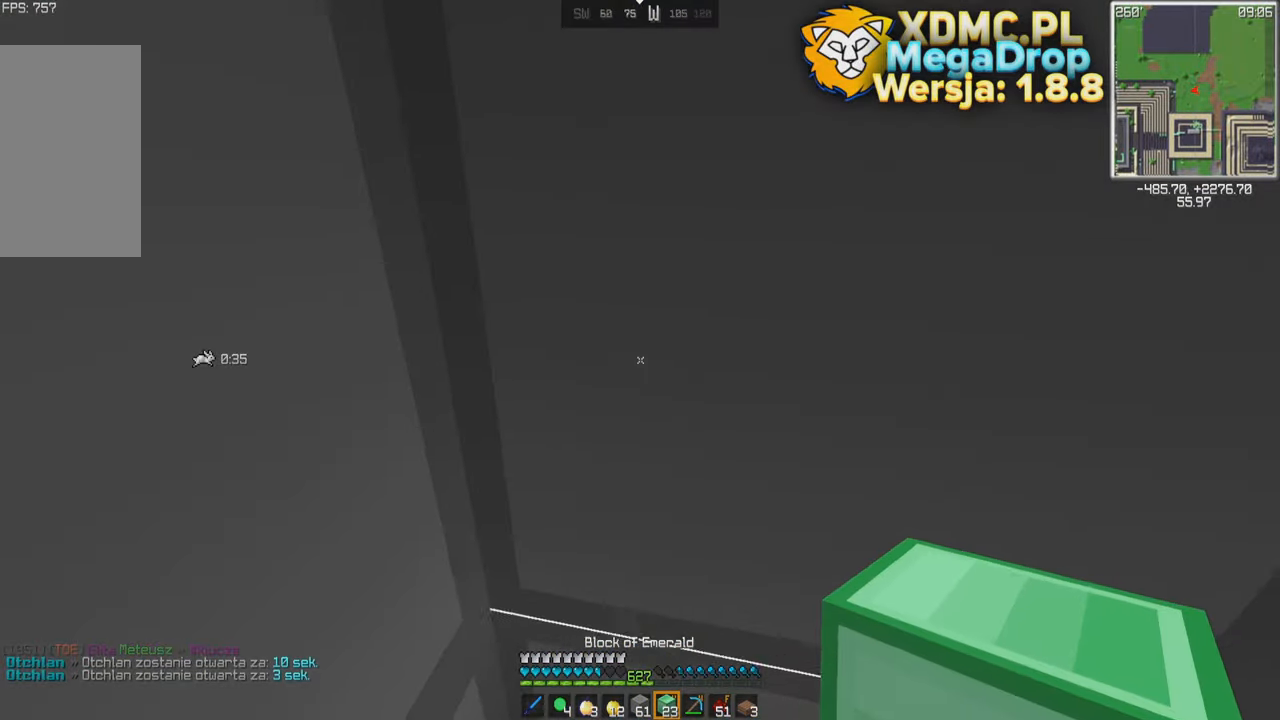
{"keys": [], "mouse": ["left"], "events": [[84, "a", "down"], [350, "a", "up"], [350, "w", "up"], [434, "mouse_left", "down"]]}
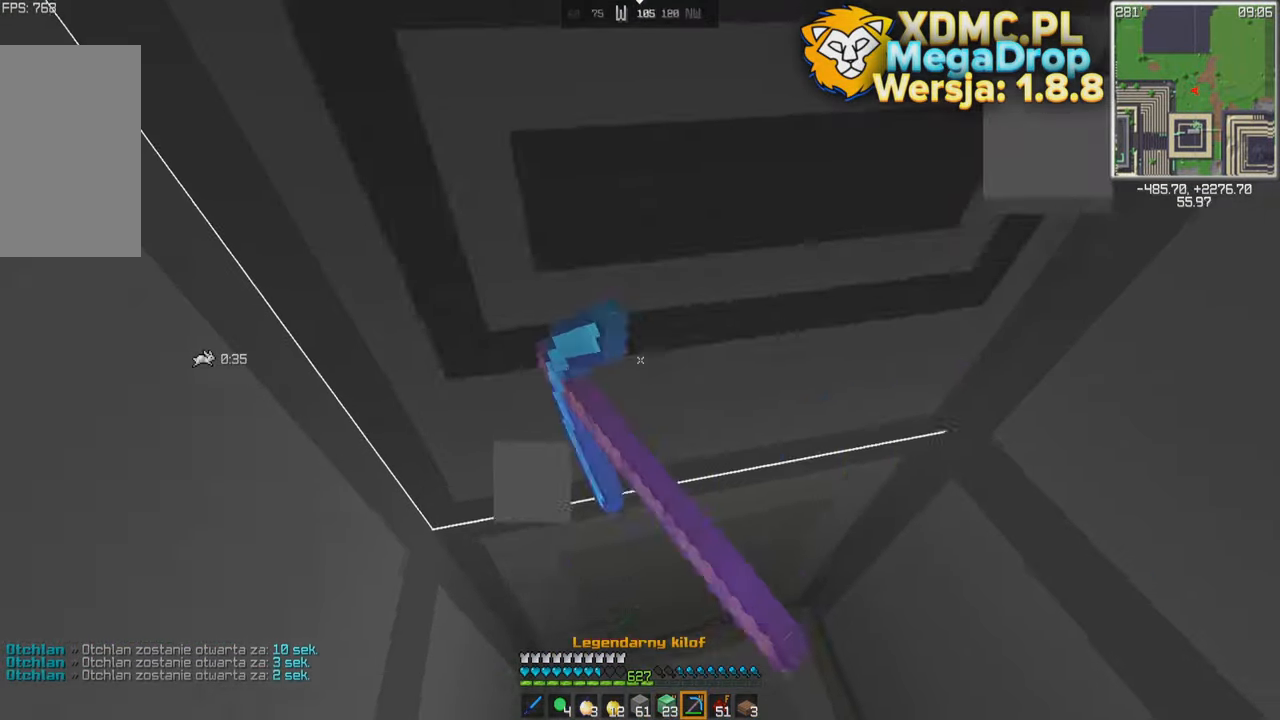
{"keys": ["w"], "mouse": [], "events": [[17, "mouse_left", "up"], [134, "w", "down"], [250, "mouse_left", "down"], [417, "mouse_left", "up"]]}
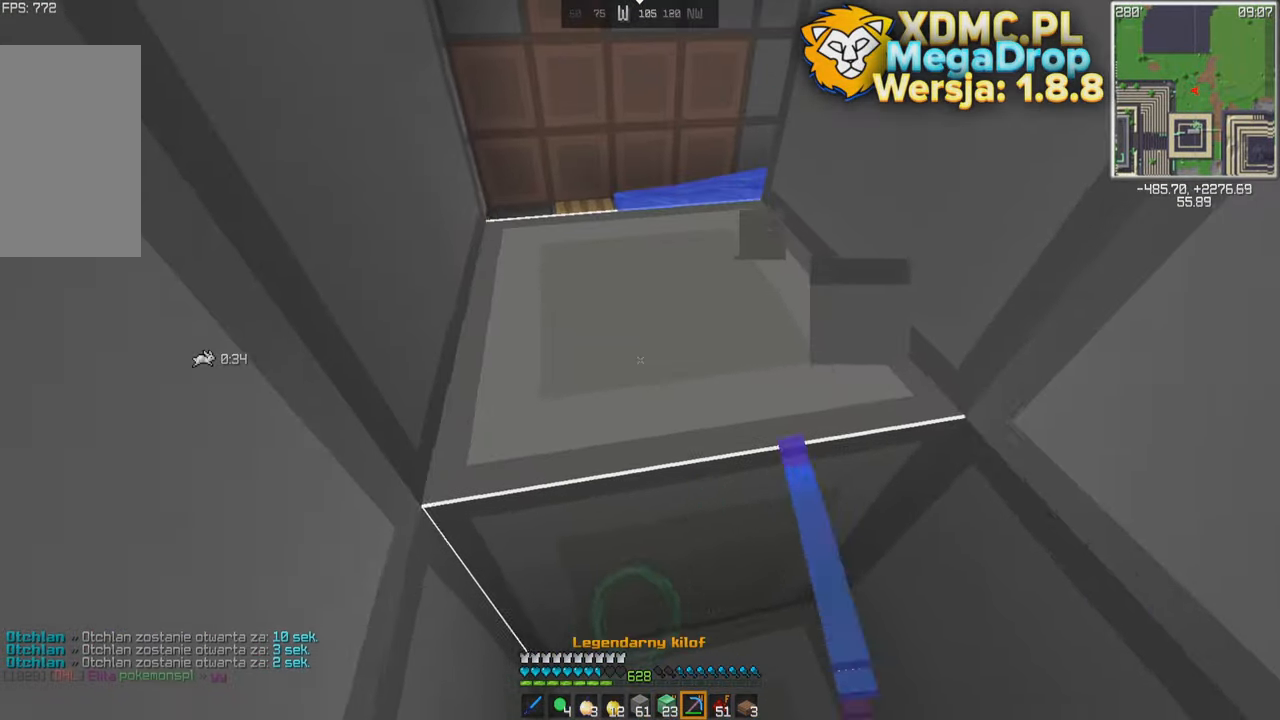
{"keys": ["w"], "mouse": ["left"], "events": [[100, "mouse_left", "down"]]}
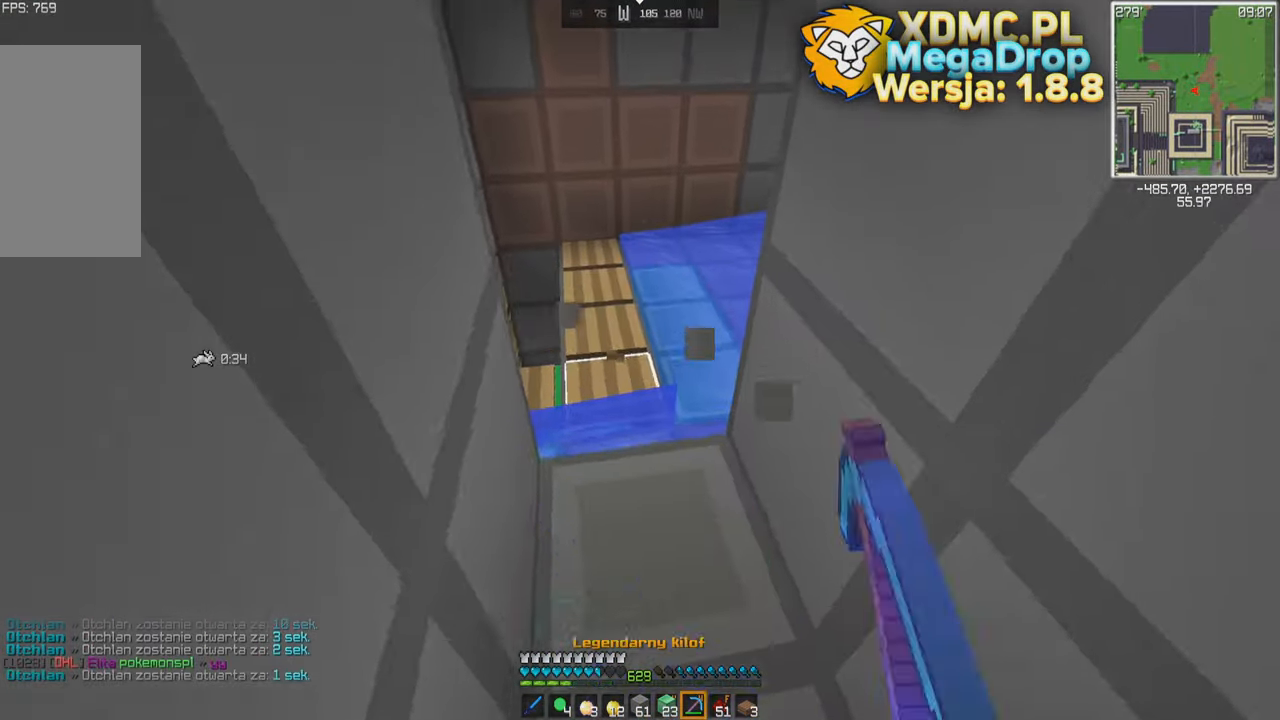
{"keys": ["w"], "mouse": [], "events": [[17, "mouse_left", "up"], [134, "mouse_right", "down"], [200, "mouse_right", "up"]]}
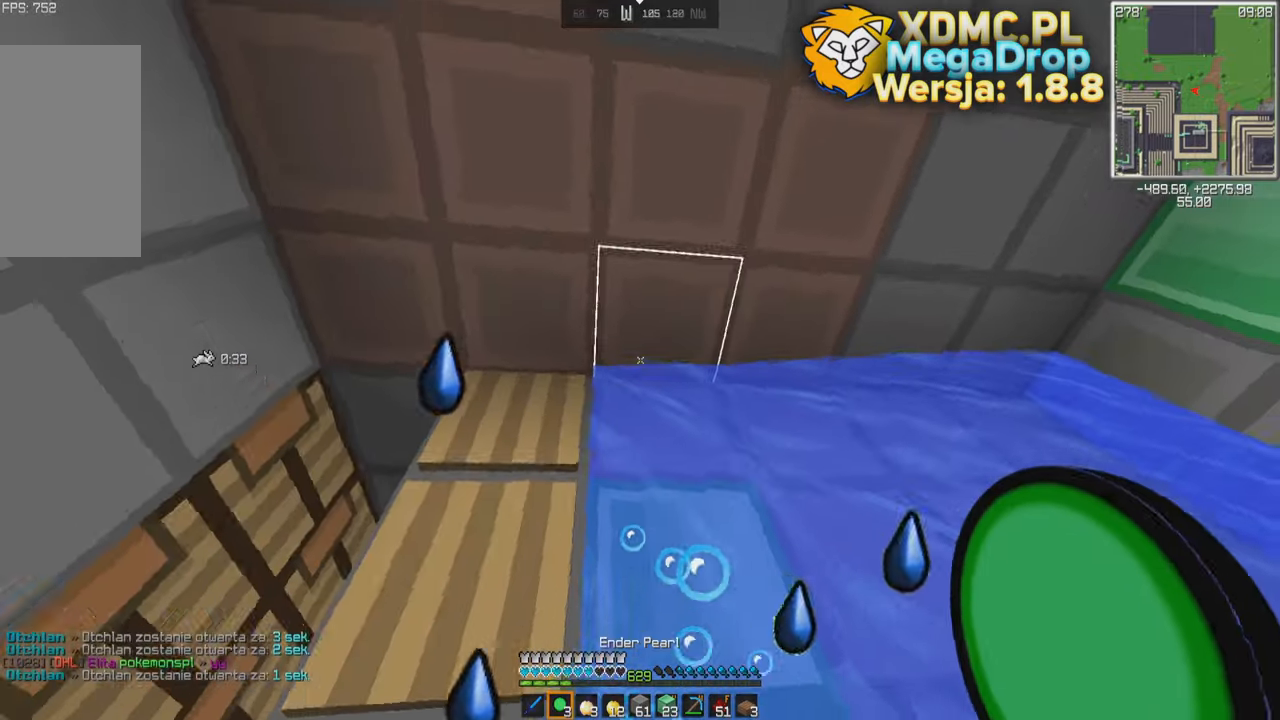
{"keys": ["a"], "mouse": [], "events": [[150, "w", "up"], [433, "a", "down"]]}
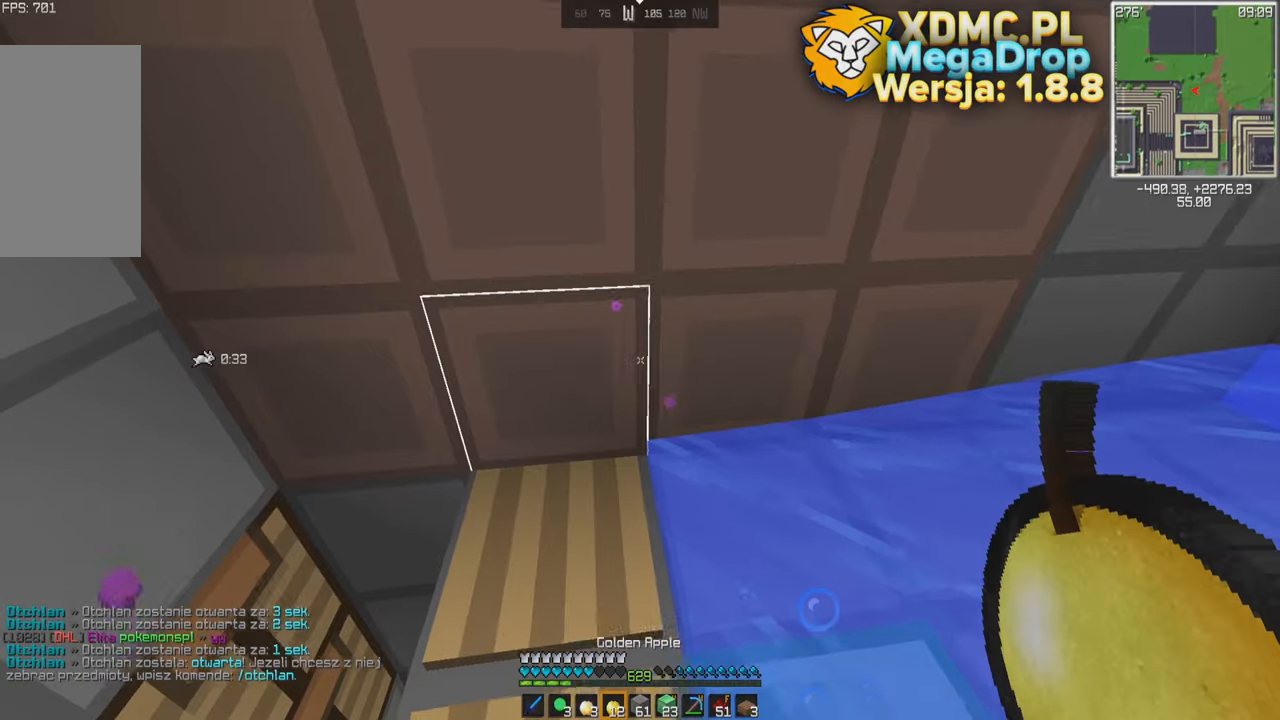
{"keys": ["s"], "mouse": [], "events": [[100, "a", "up"], [383, "s", "down"]]}
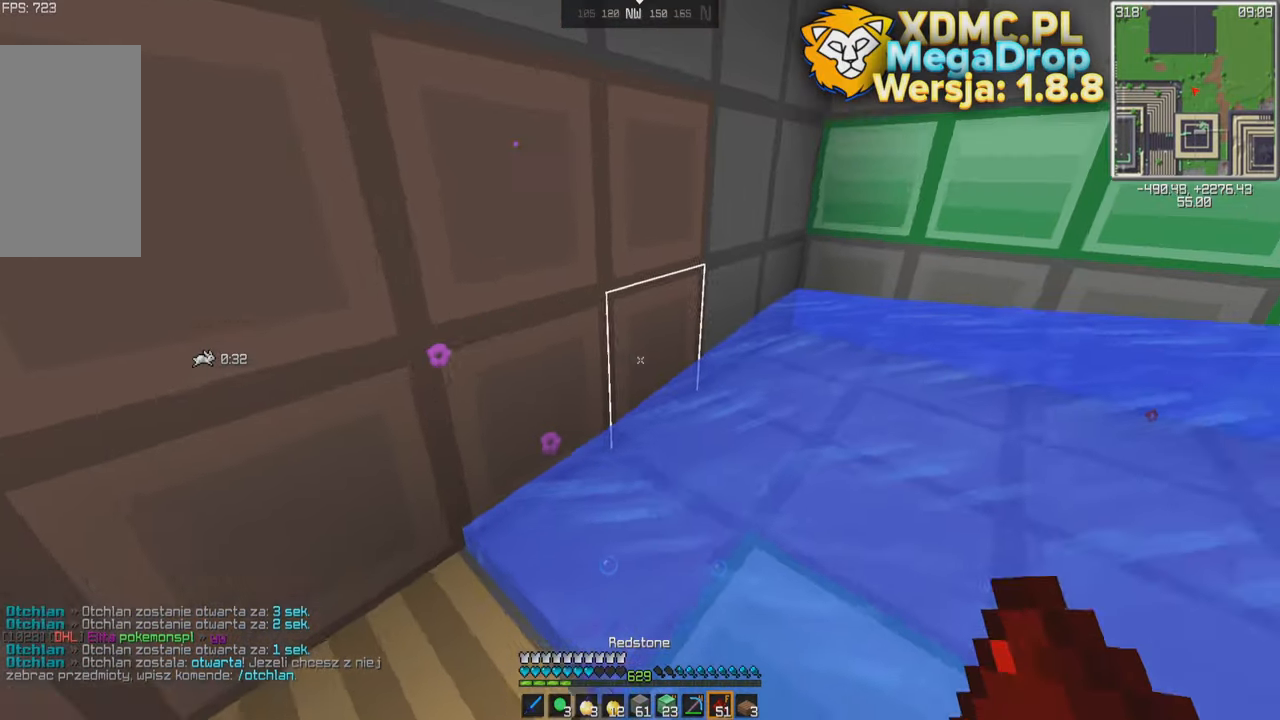
{"keys": [], "mouse": [], "events": [[450, "s", "up"]]}
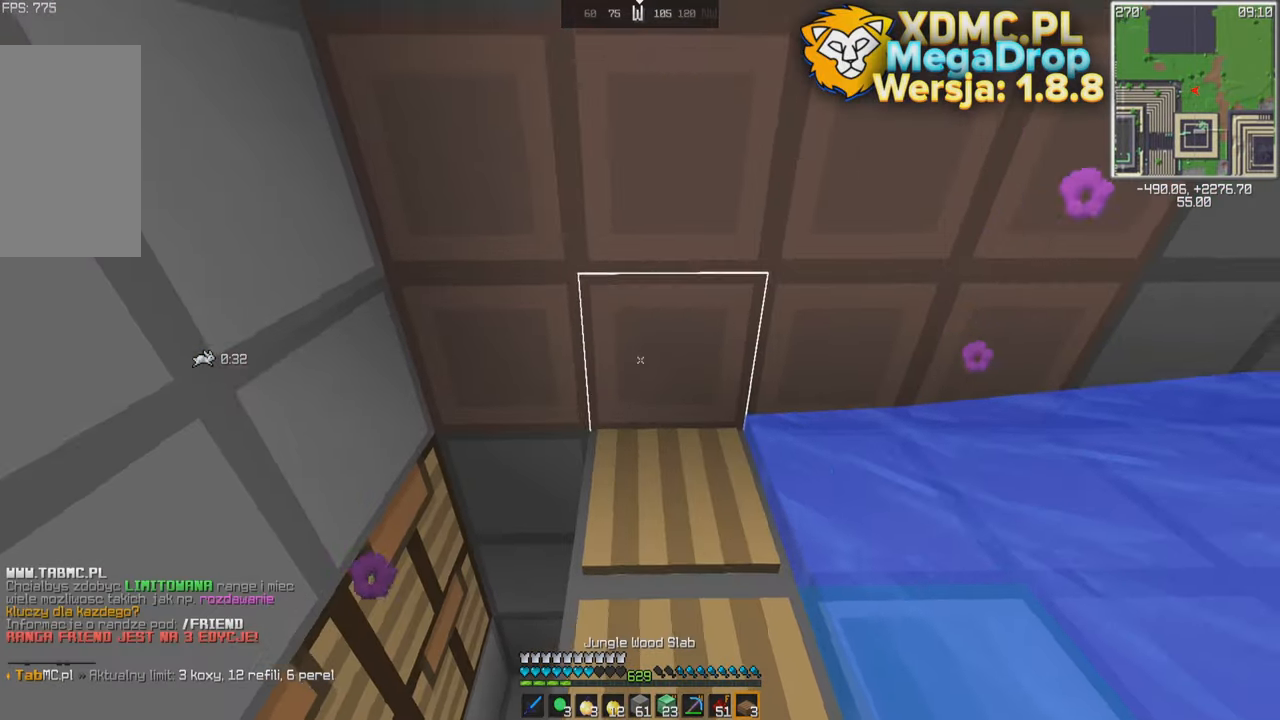
{"keys": [], "mouse": [], "events": []}
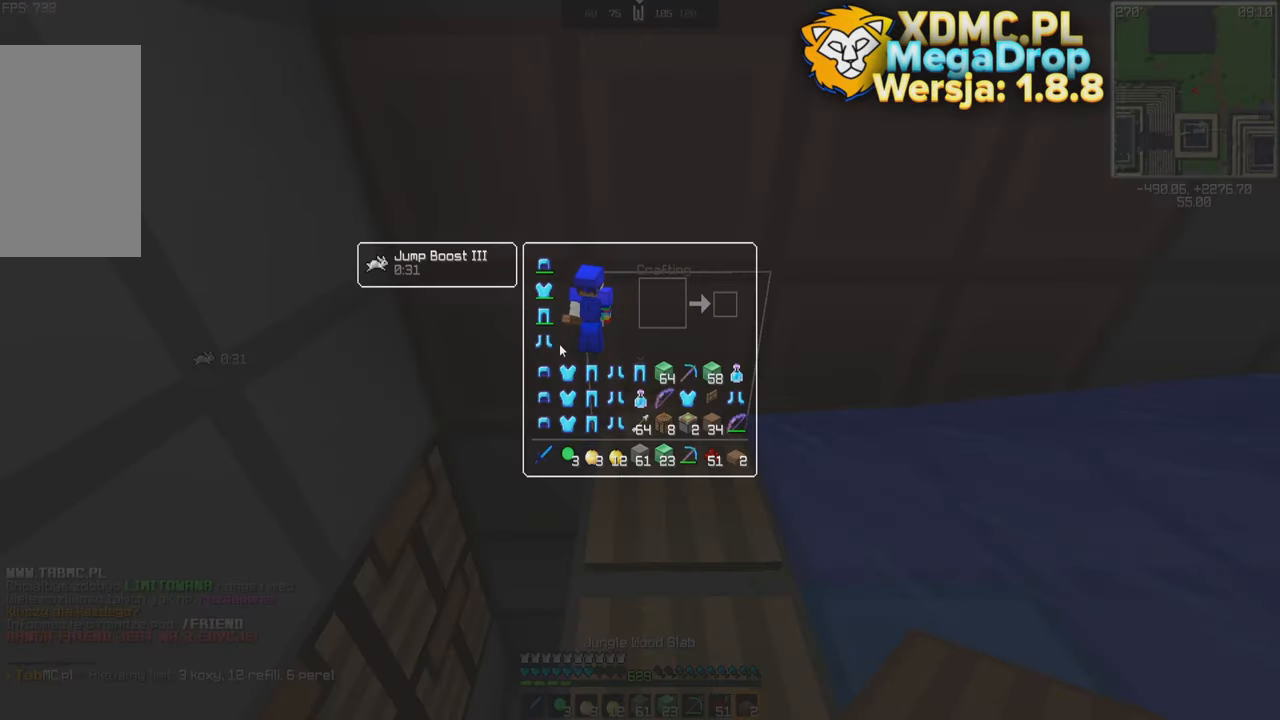
{"keys": [], "mouse": [], "events": []}
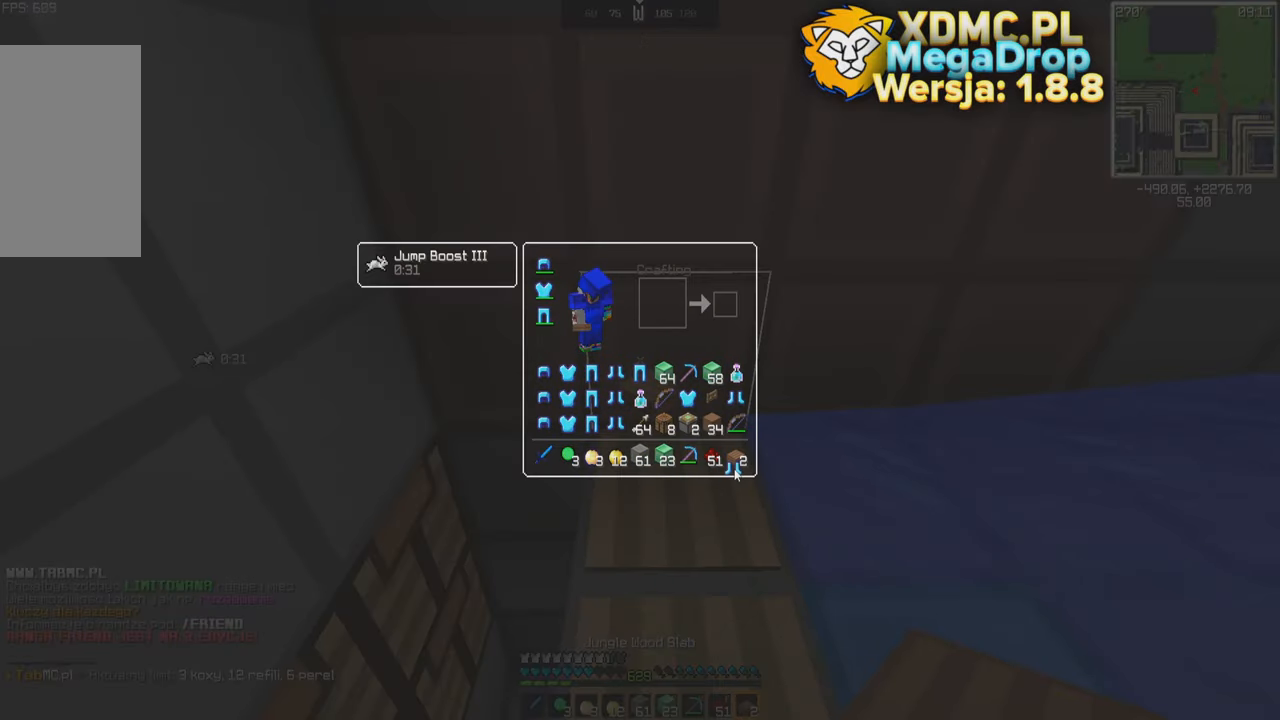
{"keys": ["s"], "mouse": [], "events": [[383, "s", "down"]]}
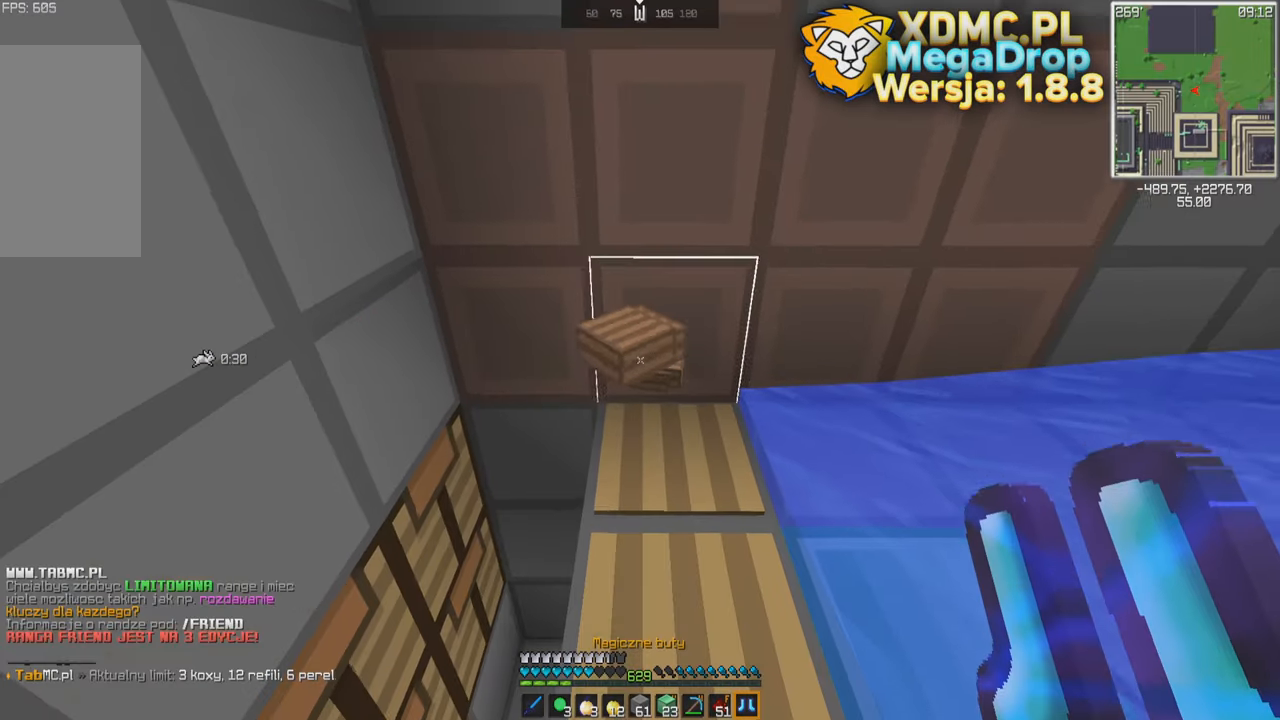
{"keys": [], "mouse": [], "events": [[50, "s", "up"]]}
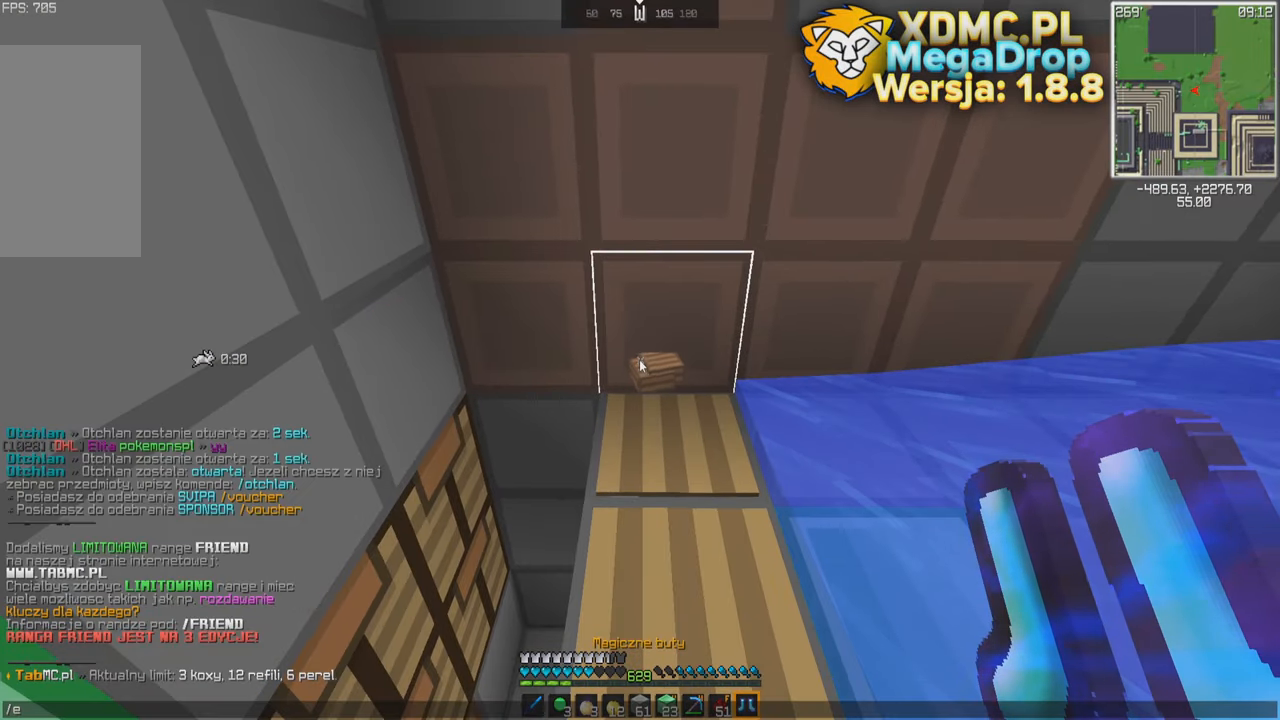
{"keys": [], "mouse": [], "events": []}
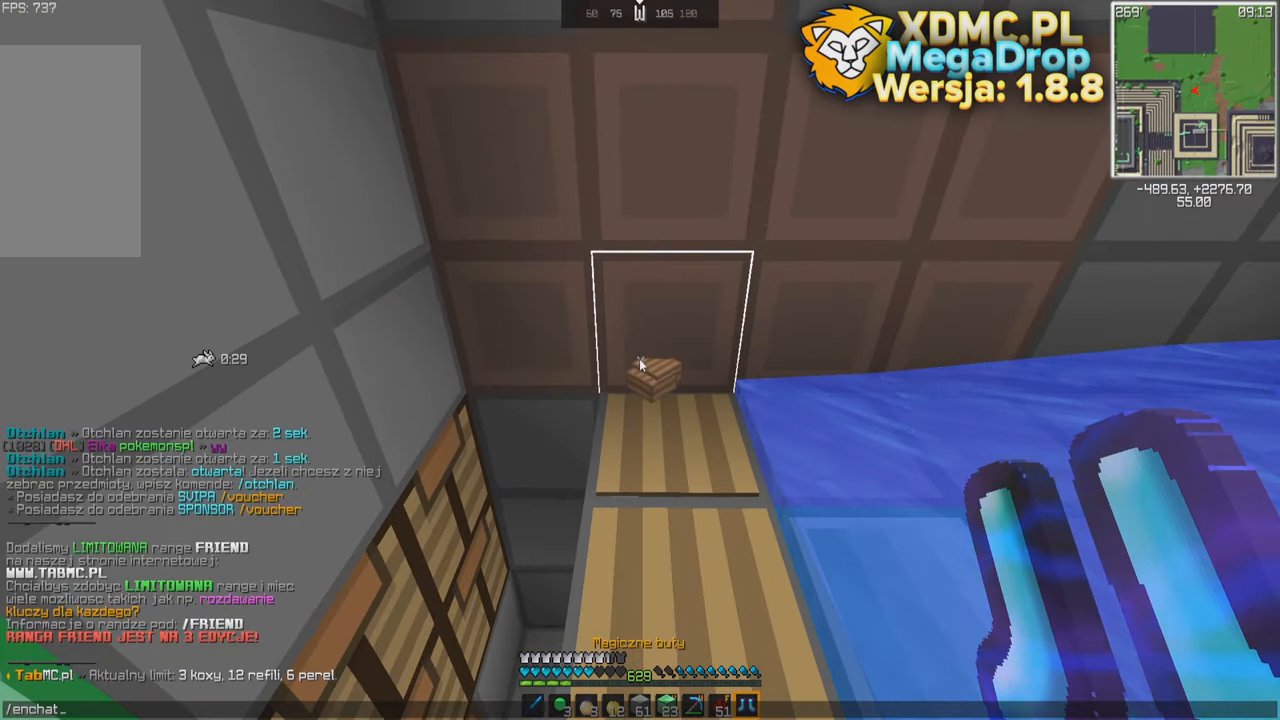
{"keys": [], "mouse": [], "events": []}
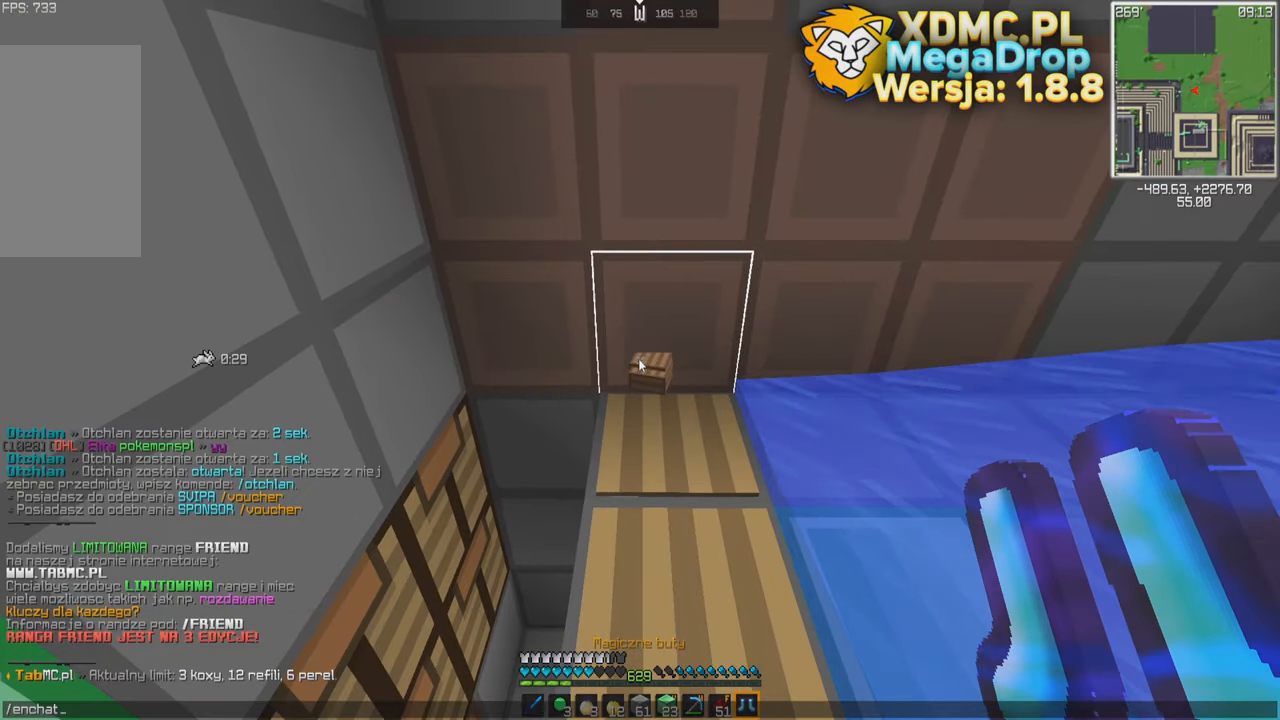
{"keys": [], "mouse": [], "events": []}
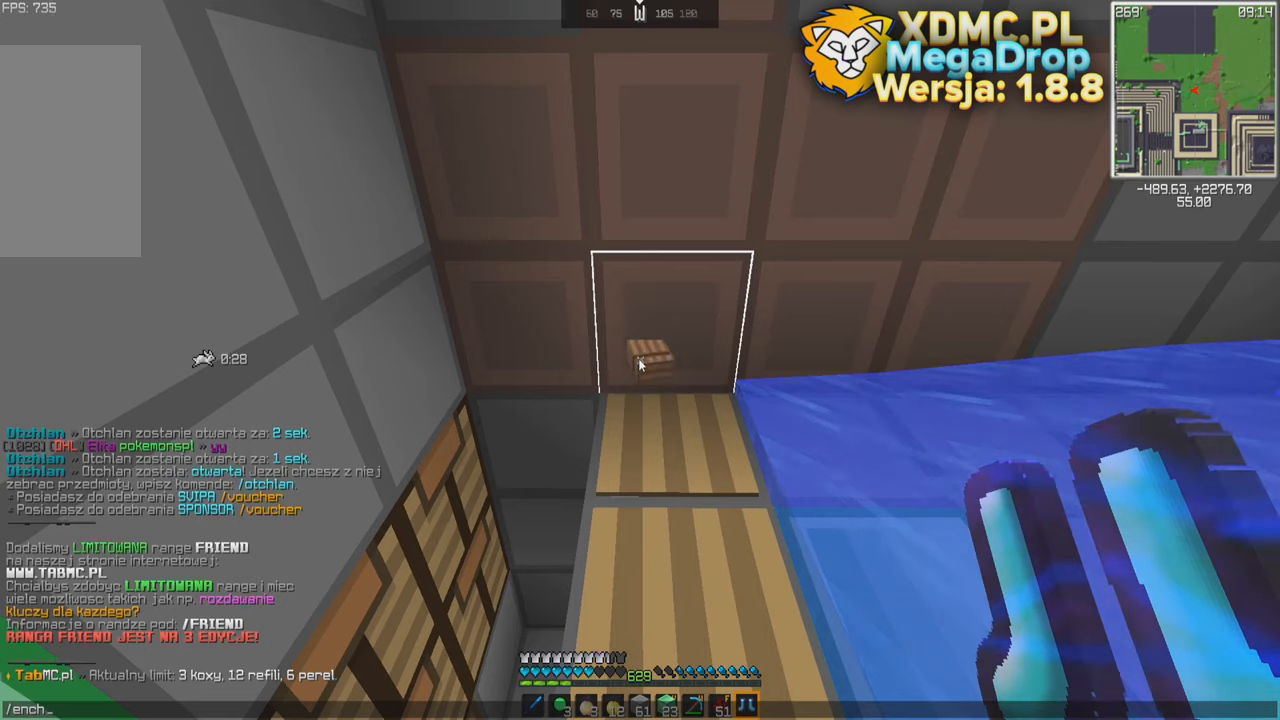
{"keys": [], "mouse": [], "events": []}
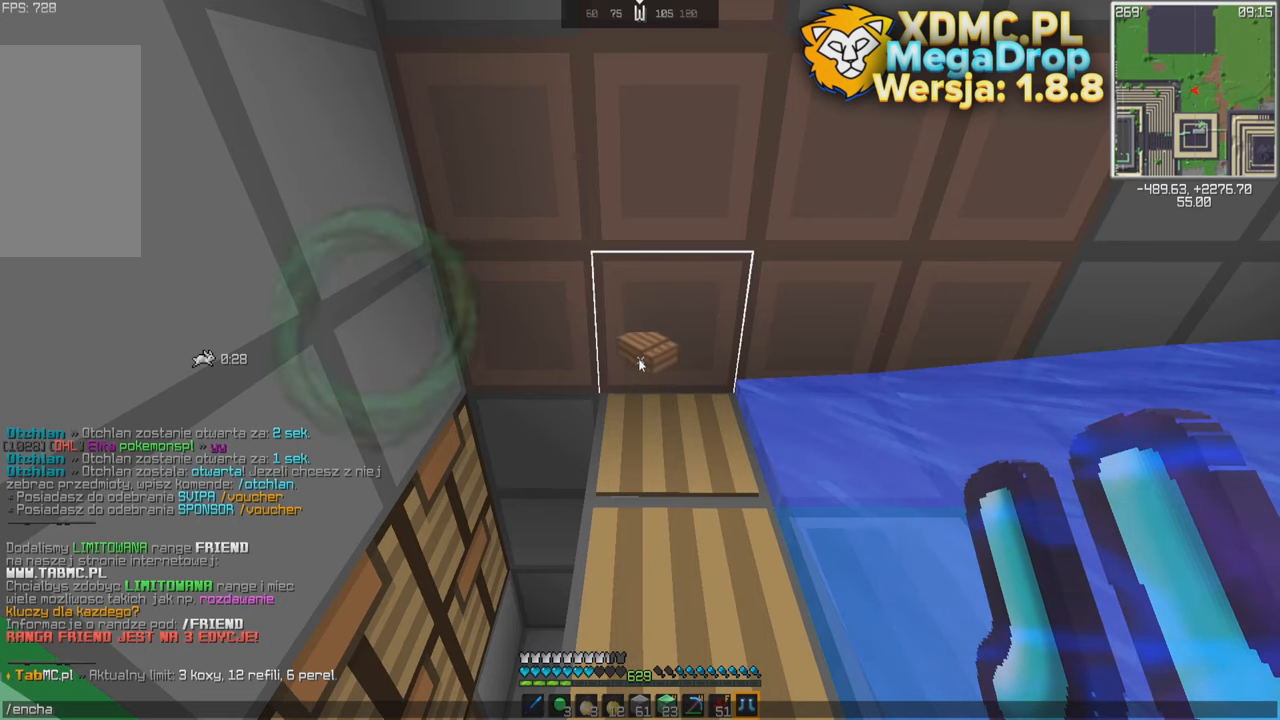
{"keys": [], "mouse": [], "events": []}
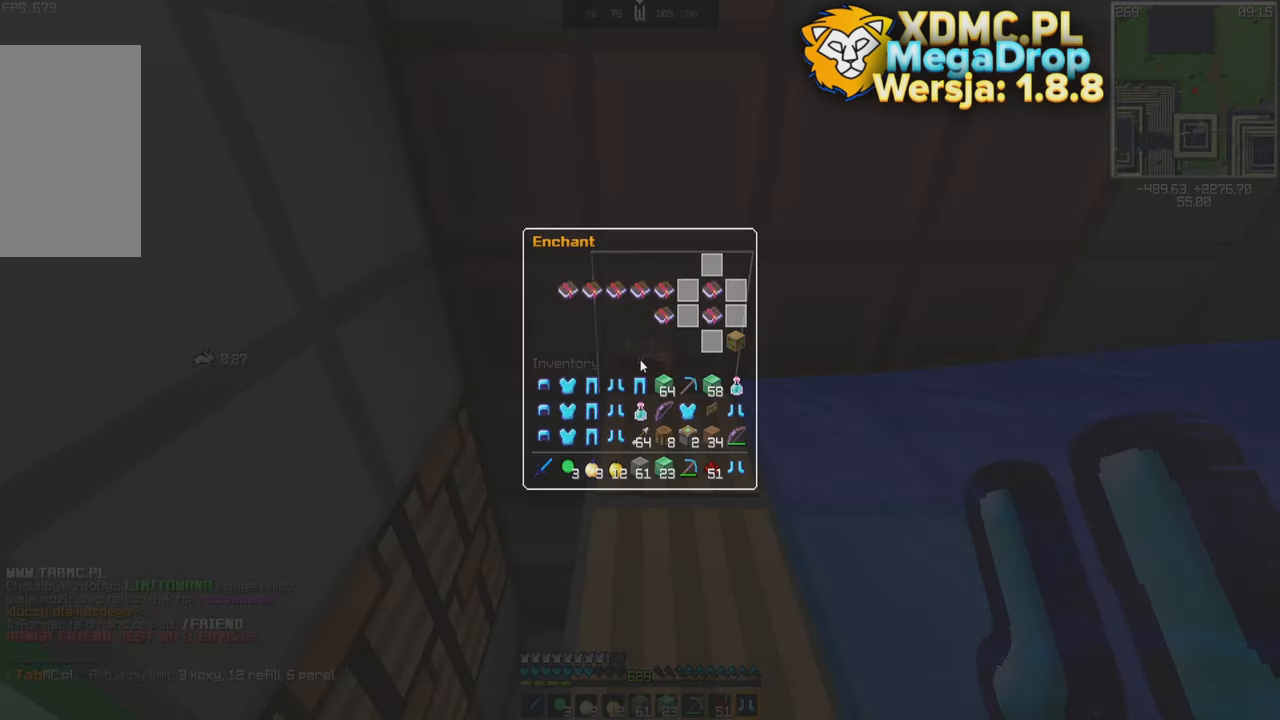
{"keys": [], "mouse": [], "events": []}
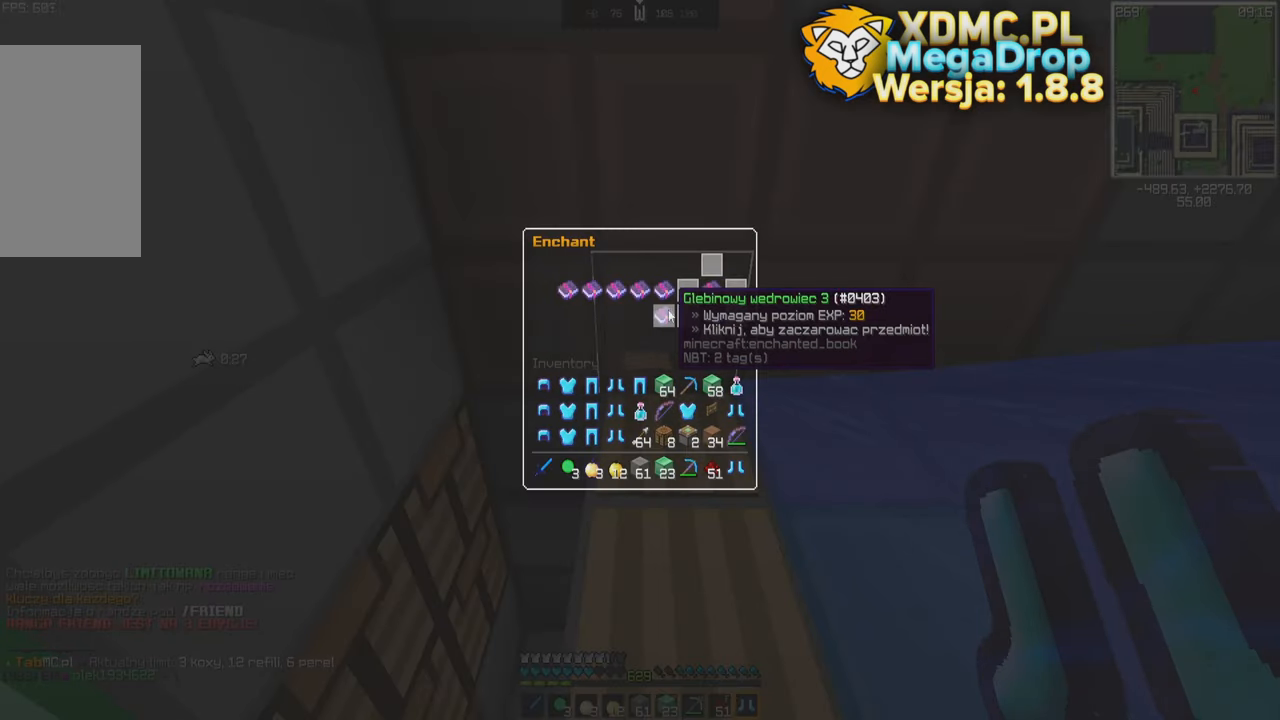
{"keys": [], "mouse": [], "events": []}
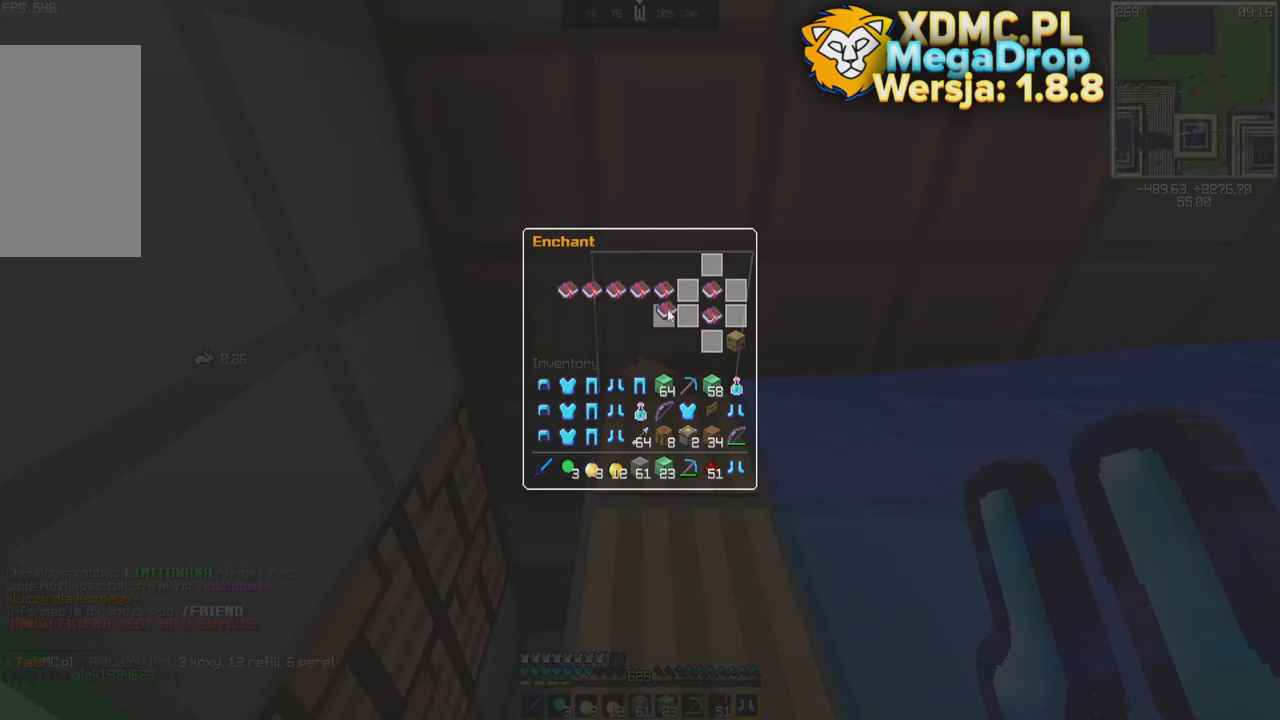
{"keys": [], "mouse": [], "events": []}
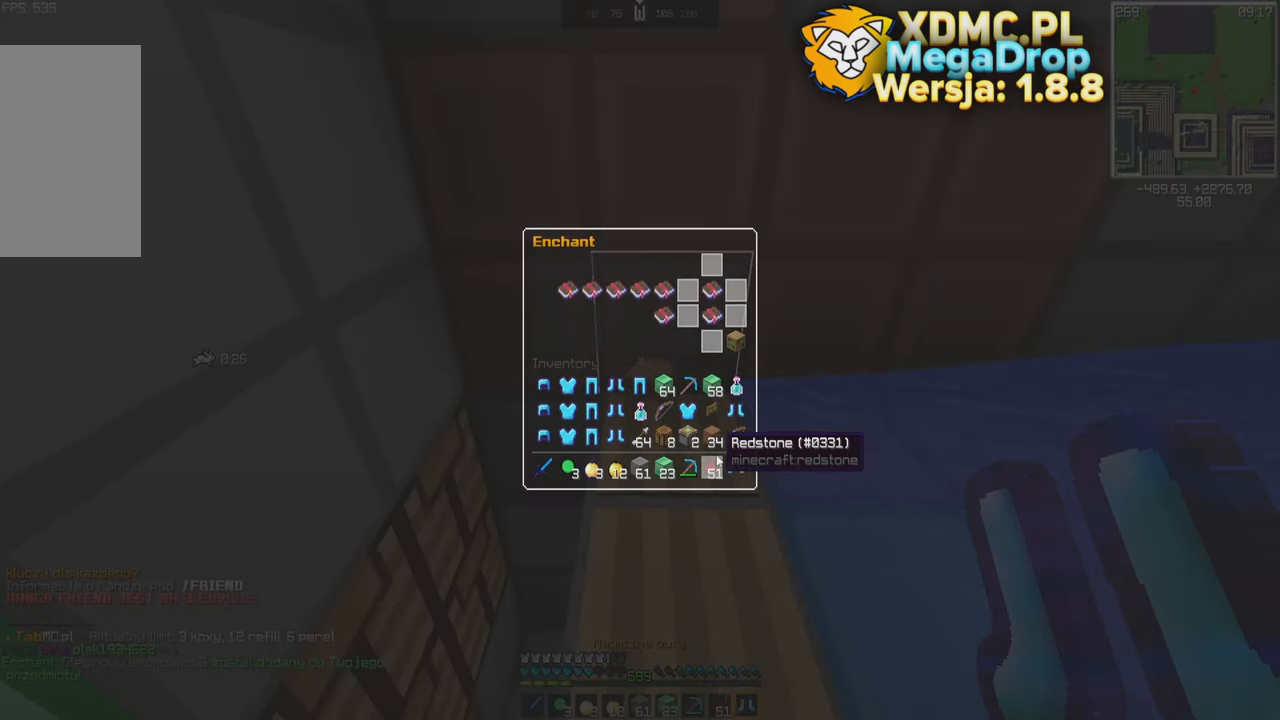
{"keys": [], "mouse": [], "events": []}
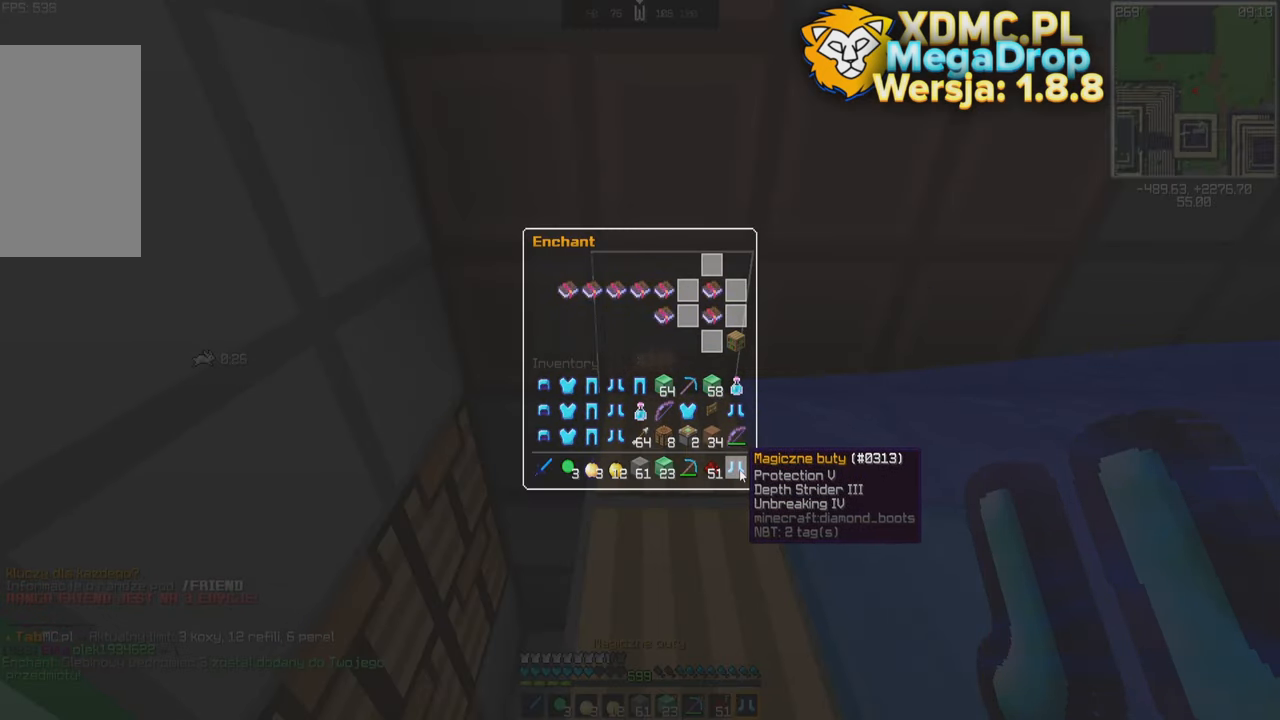
{"keys": [], "mouse": ["right"], "events": [[483, "mouse_right", "down"]]}
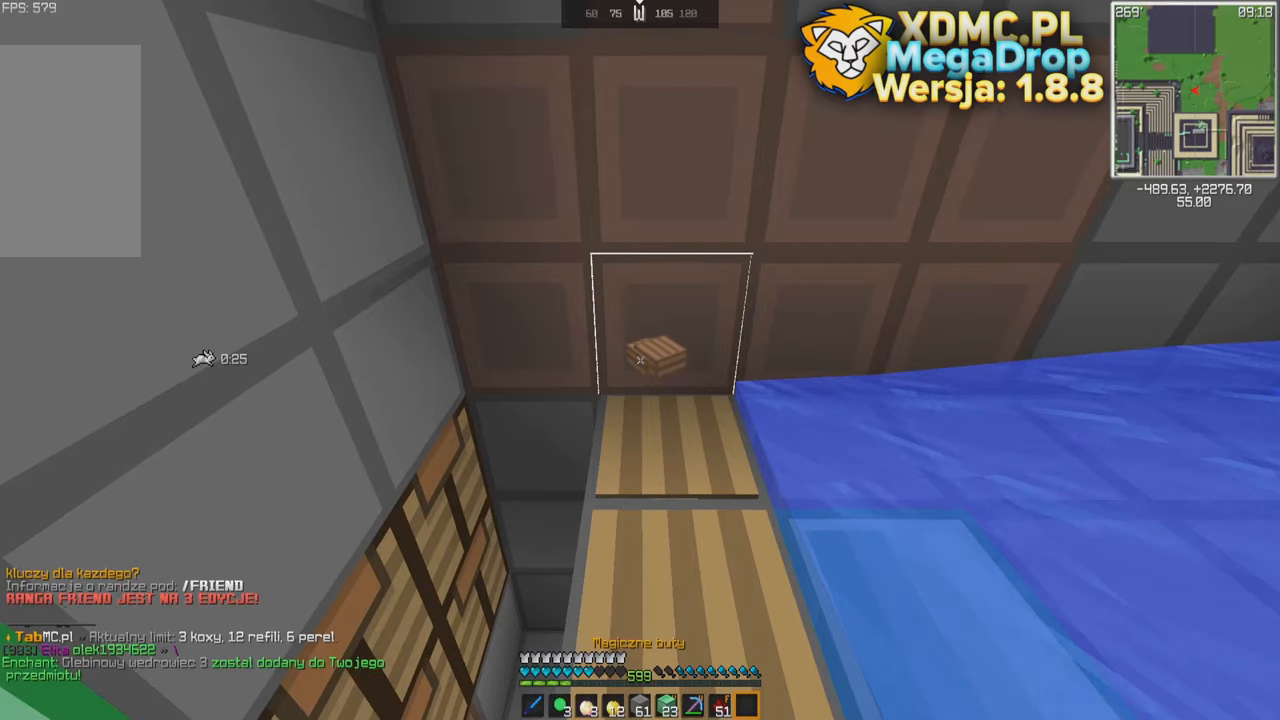
{"keys": [], "mouse": [], "events": [[67, "mouse_right", "up"]]}